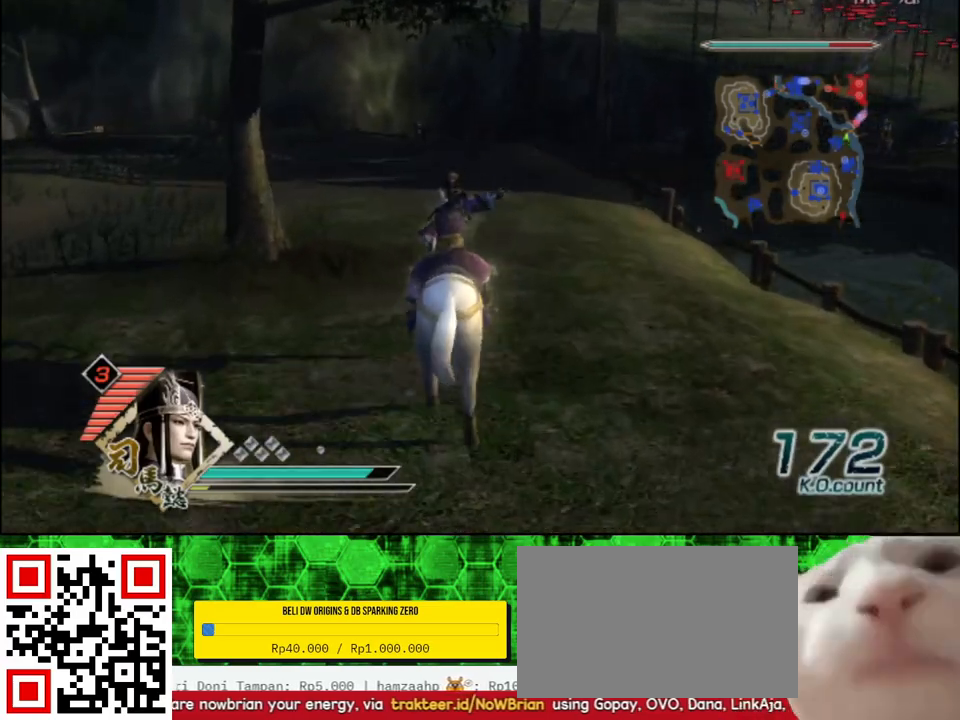
Gameplay with a controller (Xbox layout); each line is a JSON object with the inputs held at the frame after it. "events" lists button and stick changes between this image and that frame as [ms after this image, input, new state], when the widget could be followed in between.
{"buttons": [], "left_stick": "up", "right_stick": "center", "events": []}
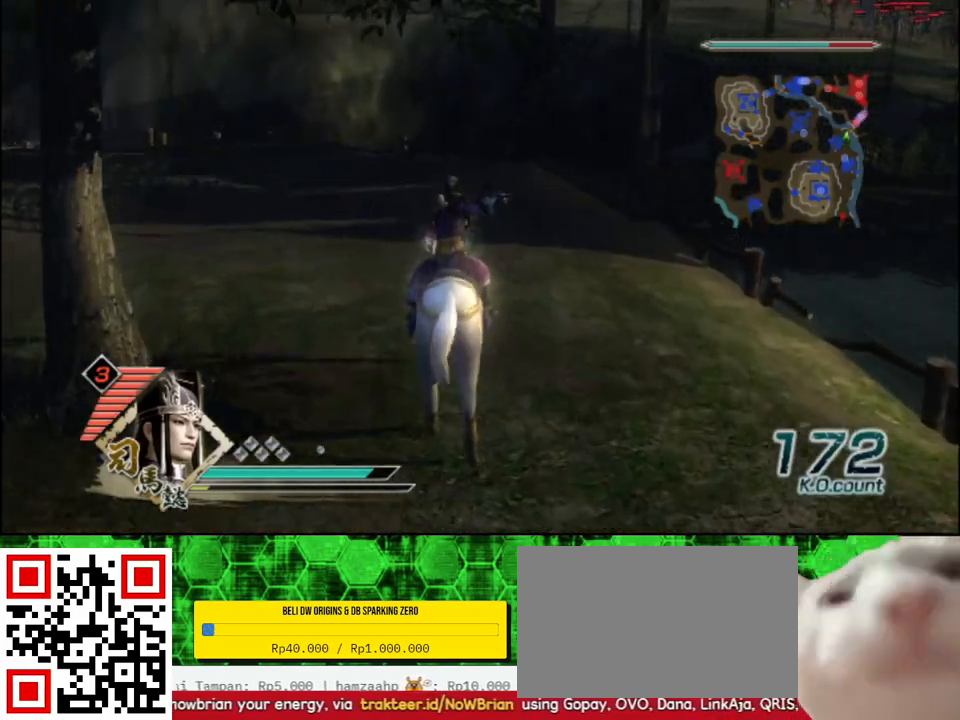
{"buttons": [], "left_stick": "up", "right_stick": "center", "events": []}
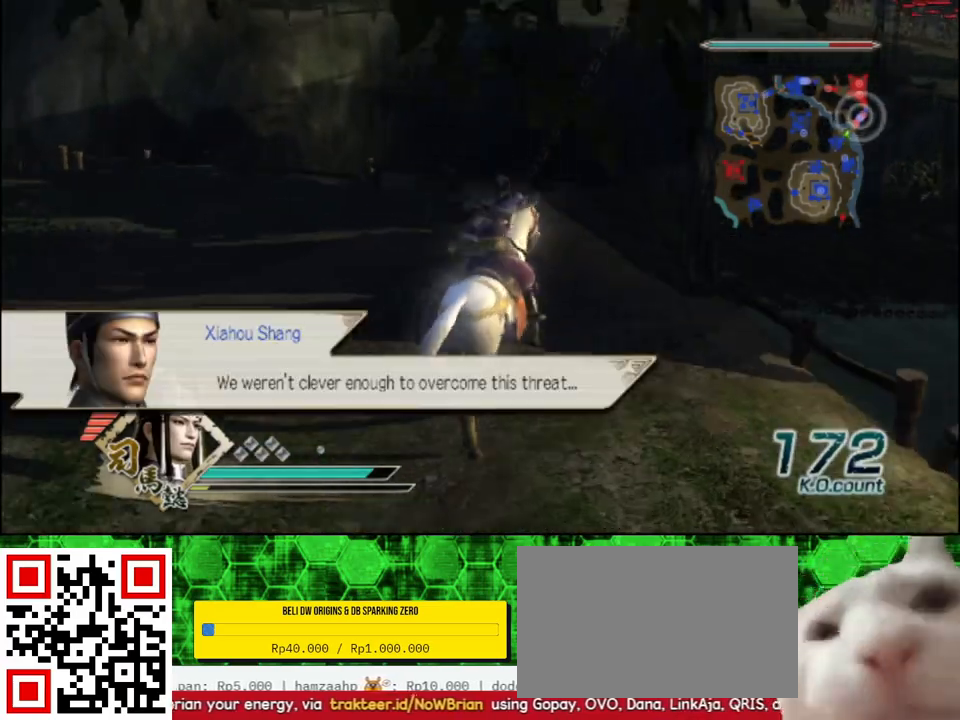
{"buttons": [], "left_stick": "up-right", "right_stick": "left", "events": [[300, "left_stick", "up-right"], [300, "right_stick", "left"]]}
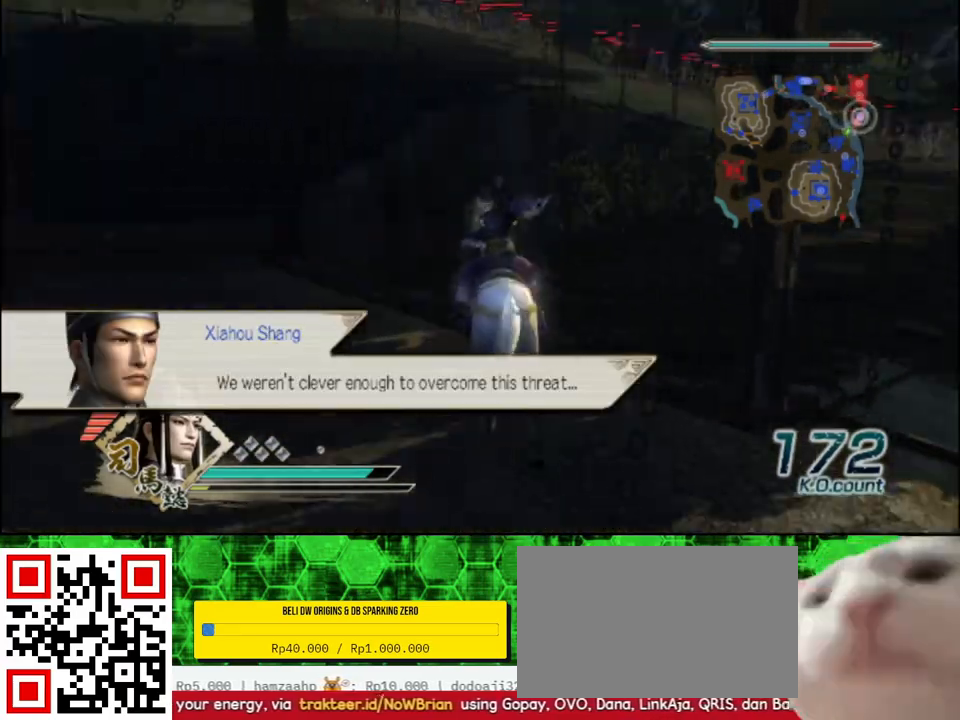
{"buttons": [], "left_stick": "up", "right_stick": "center", "events": [[150, "right_stick", "center"], [417, "left_stick", "up"]]}
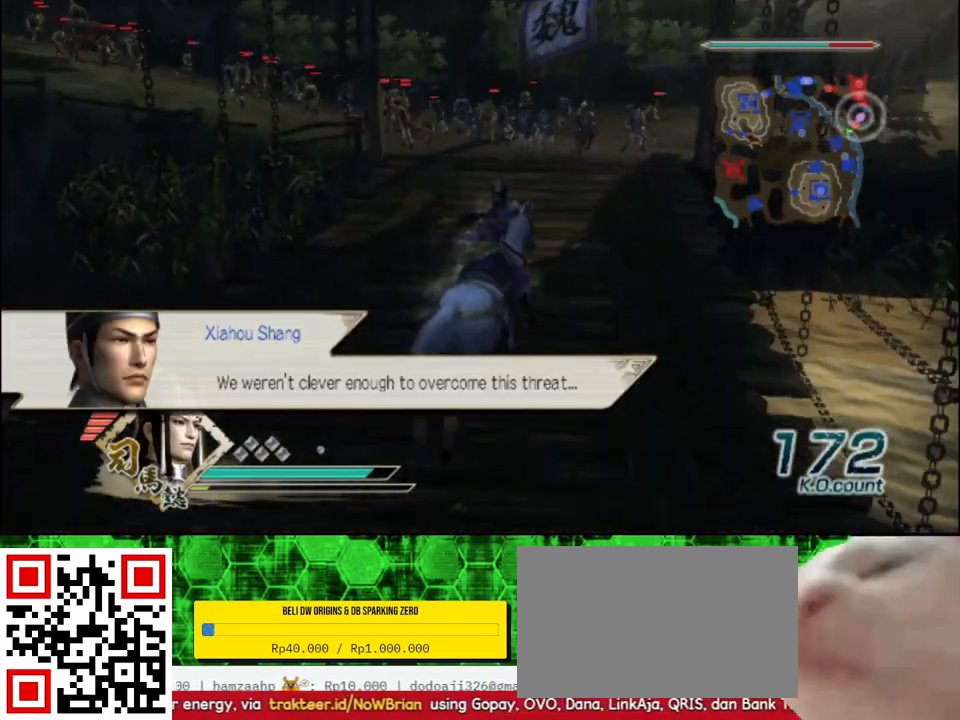
{"buttons": [], "left_stick": "up", "right_stick": "center", "events": []}
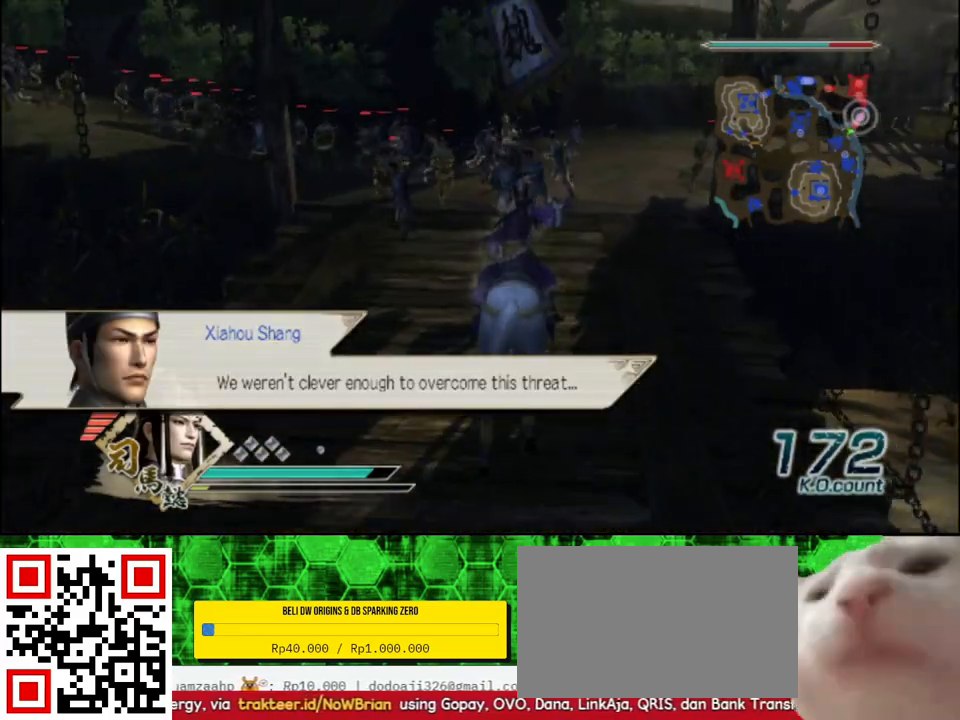
{"buttons": [], "left_stick": "up", "right_stick": "center", "events": [[333, "right_stick", "right"], [500, "right_stick", "center"]]}
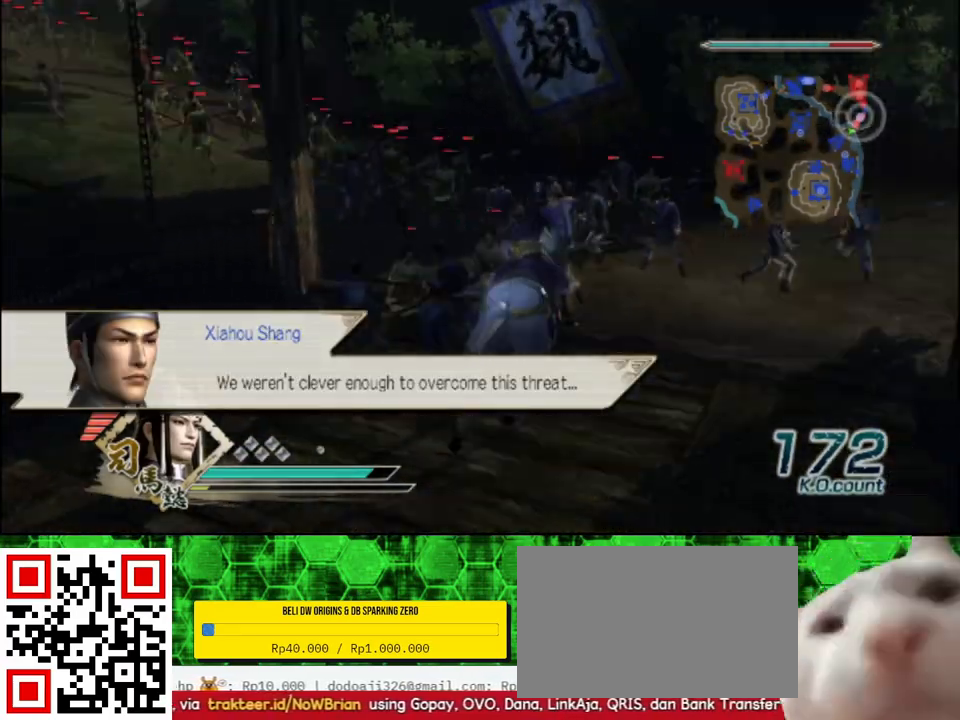
{"buttons": ["X"], "left_stick": "up-left", "right_stick": "center"}
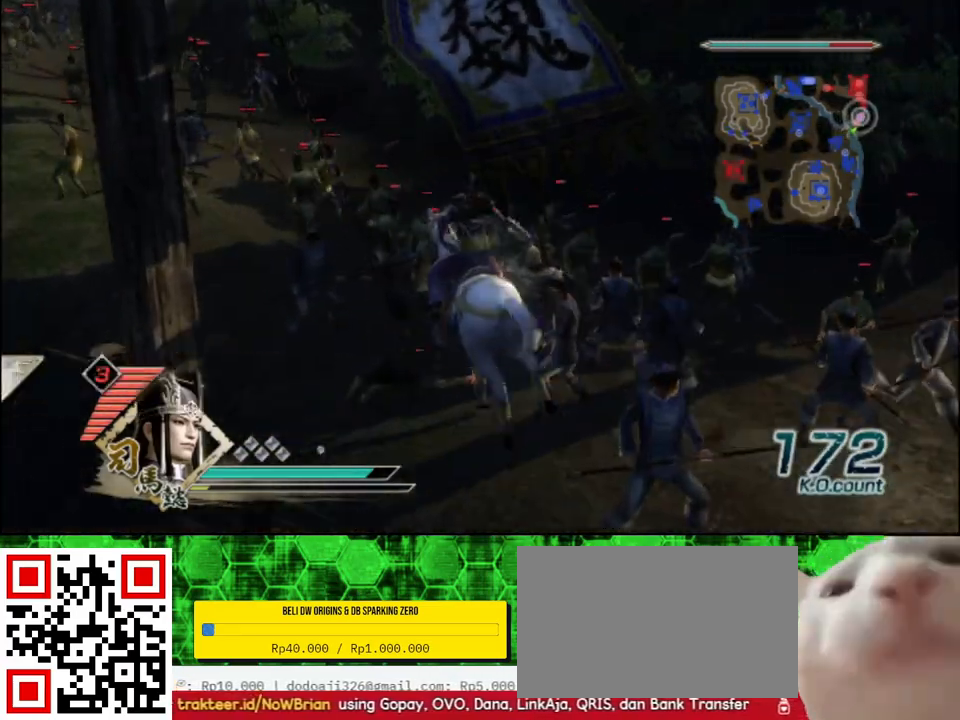
{"buttons": [], "left_stick": "up-left", "right_stick": "center"}
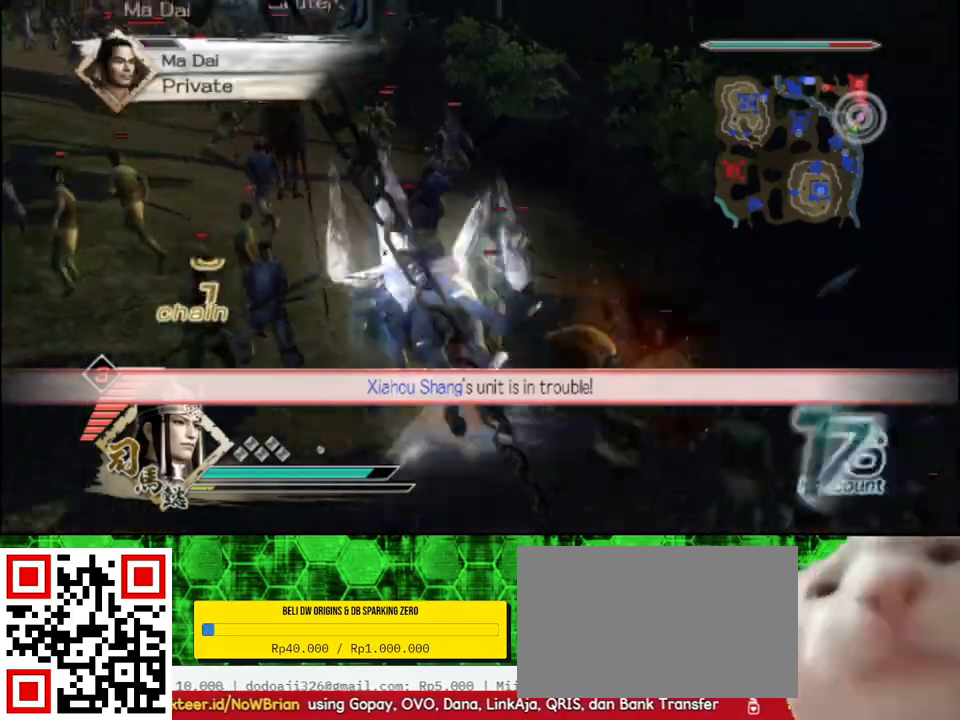
{"buttons": ["X"], "left_stick": "up", "right_stick": "center"}
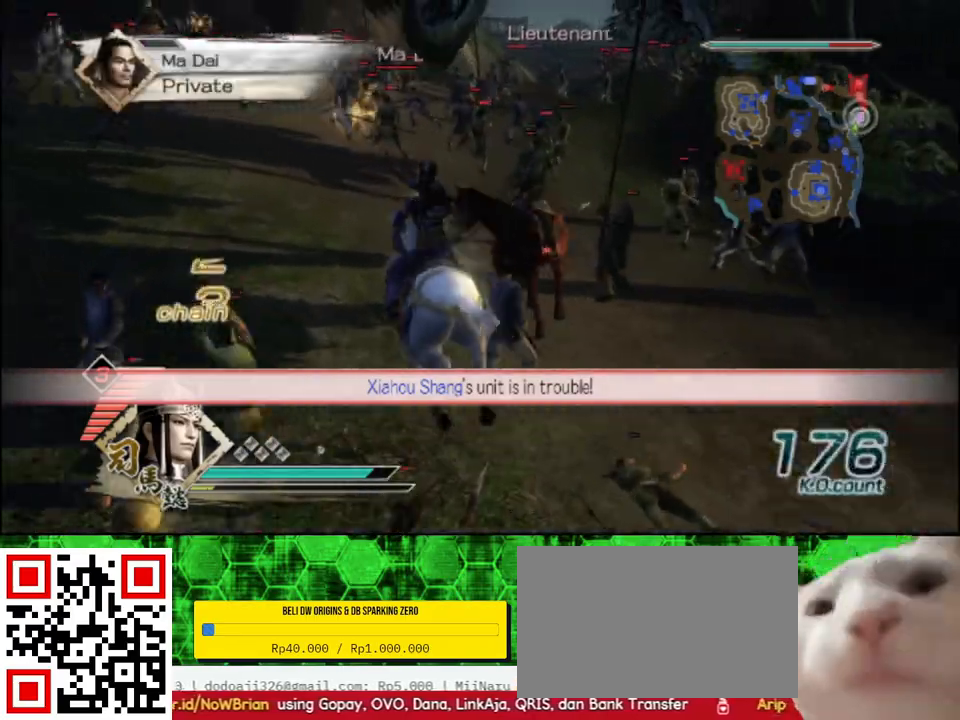
{"buttons": [], "left_stick": "up", "right_stick": "center"}
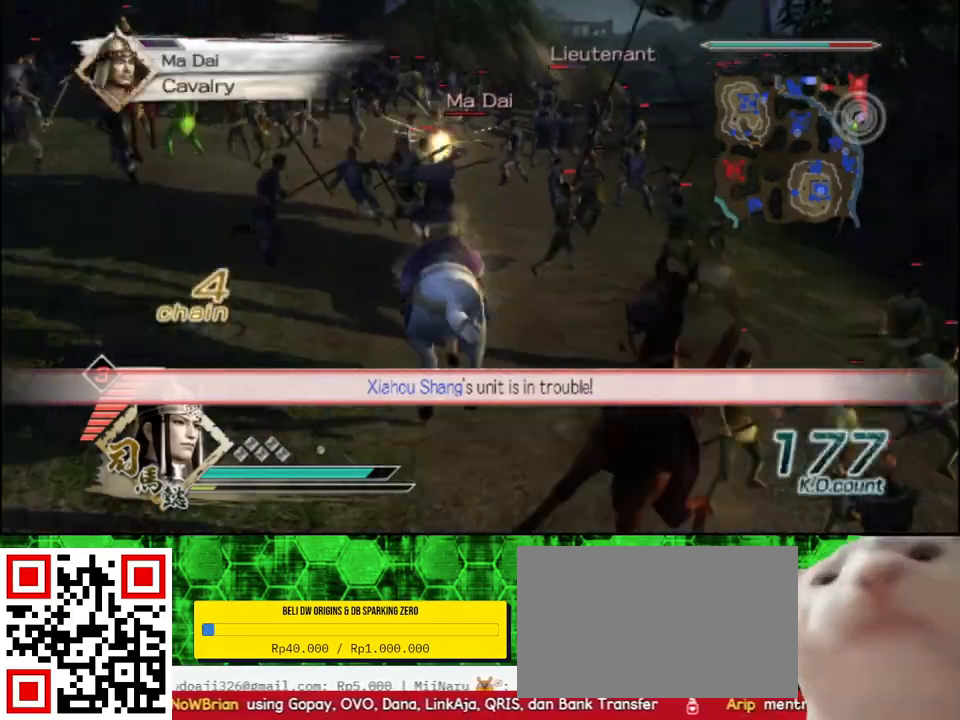
{"buttons": [], "left_stick": "up", "right_stick": "center", "events": []}
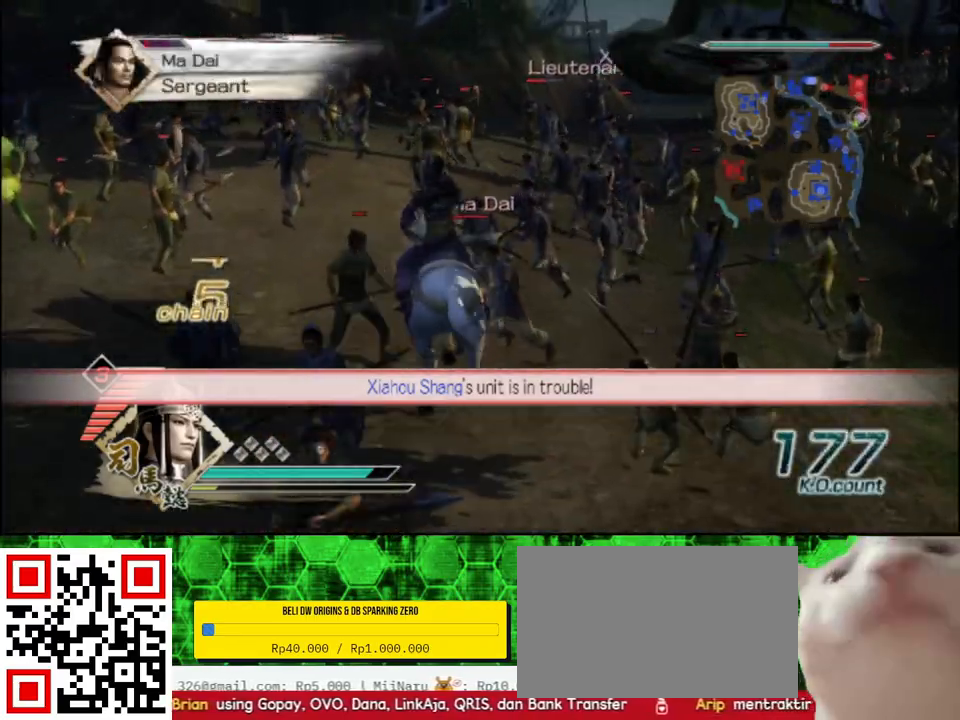
{"buttons": [], "left_stick": "center", "right_stick": "center", "events": [[250, "A", "down"], [450, "left_stick", "center"], [483, "A", "up"]]}
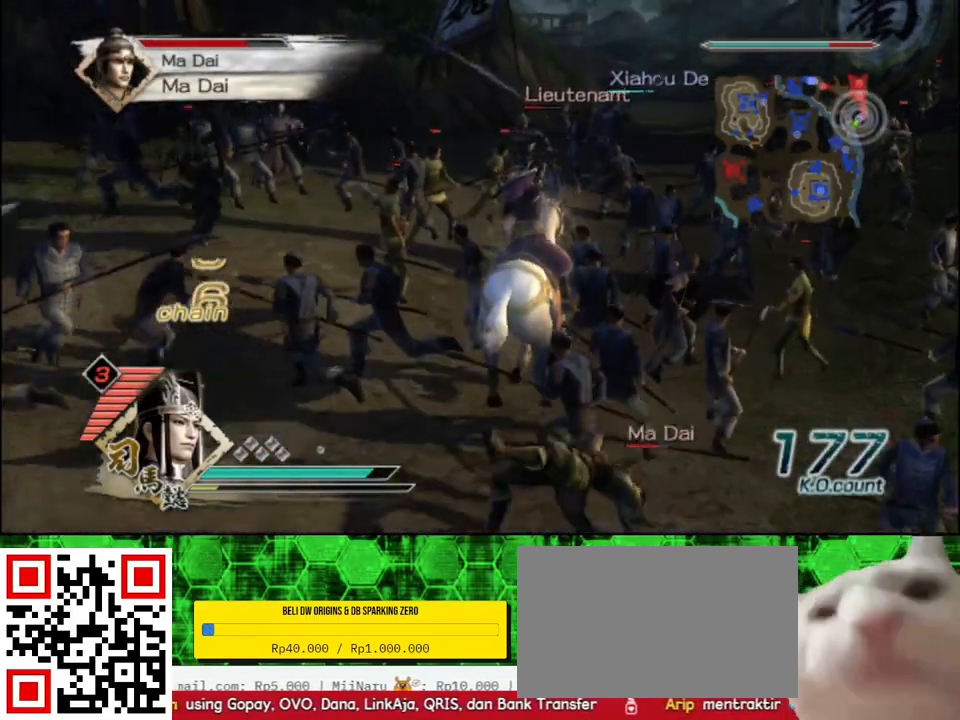
{"buttons": [], "left_stick": "center", "right_stick": "center", "events": [[300, "right_stick", "left"], [467, "right_stick", "center"]]}
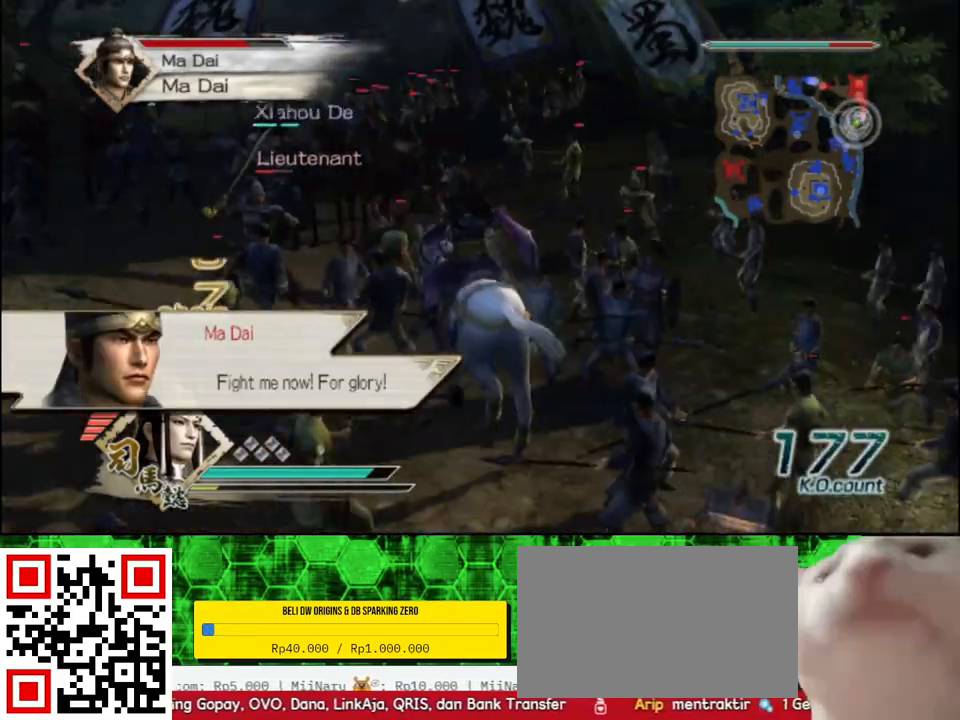
{"buttons": [], "left_stick": "right", "right_stick": "left", "events": [[17, "A", "down"], [167, "A", "up"], [283, "left_stick", "down-right"], [350, "left_stick", "right"], [367, "right_stick", "left"]]}
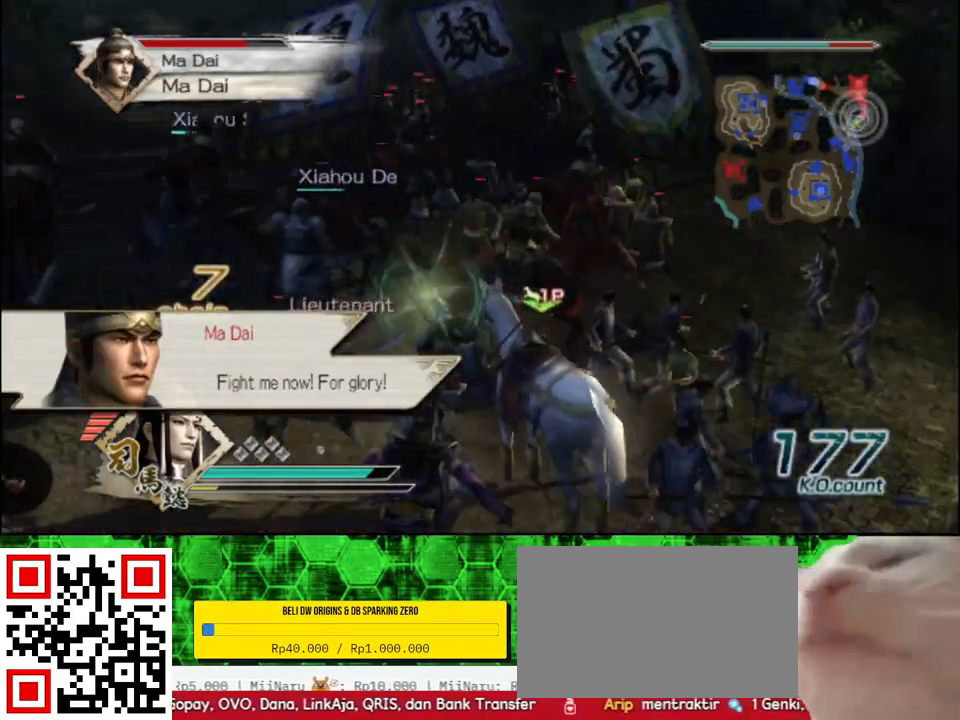
{"buttons": [], "left_stick": "up", "right_stick": "center", "events": [[383, "left_stick", "up"], [450, "right_stick", "center"]]}
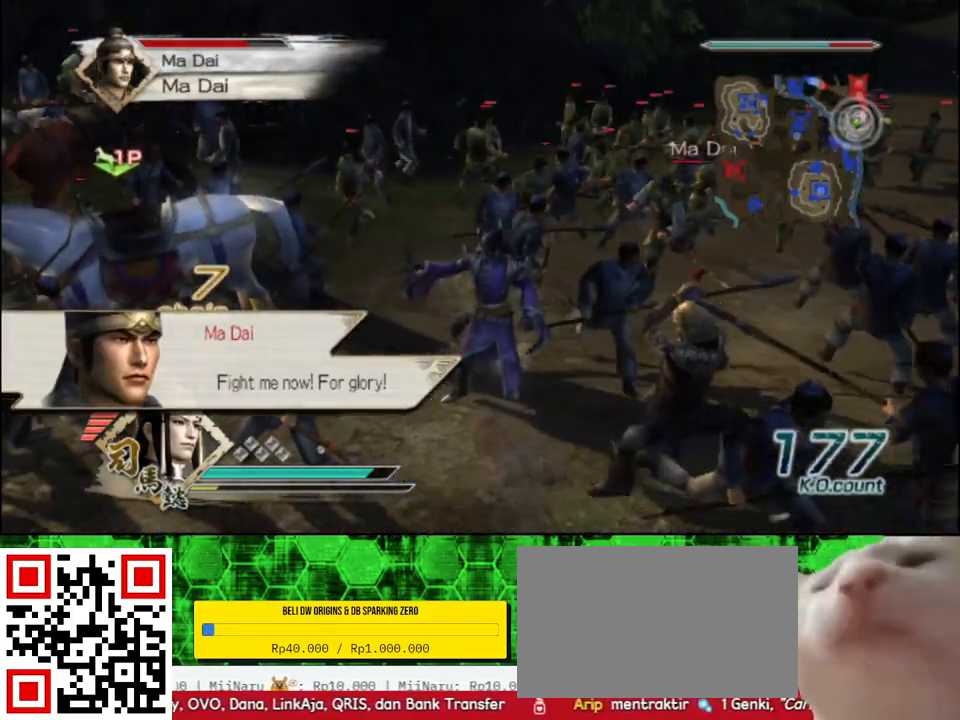
{"buttons": ["X"], "left_stick": "up-right", "right_stick": "center"}
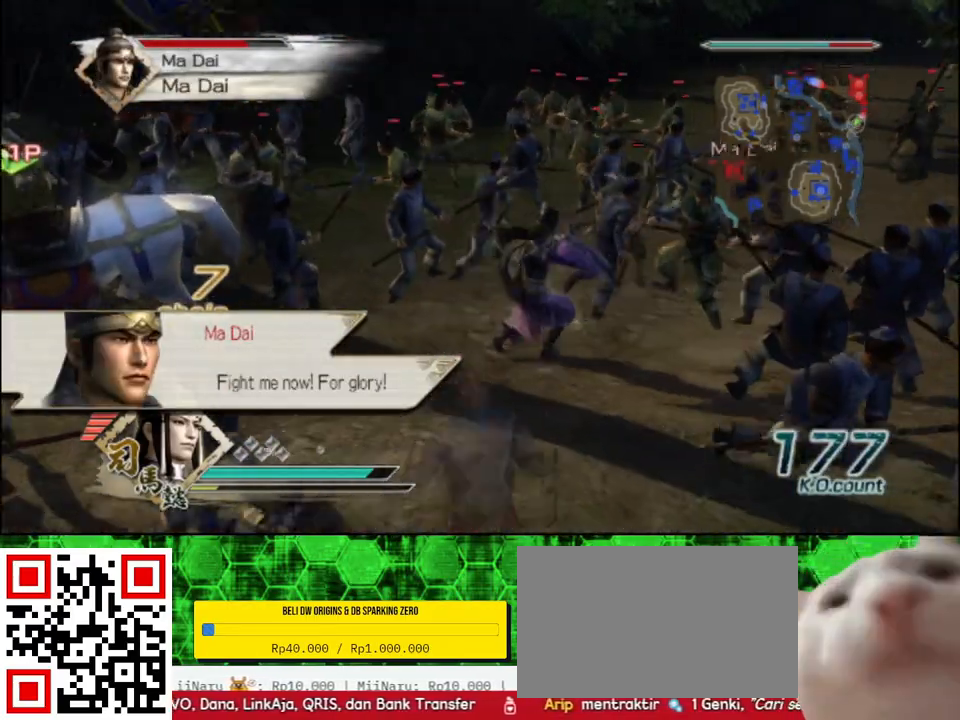
{"buttons": [], "left_stick": "up-right", "right_stick": "center"}
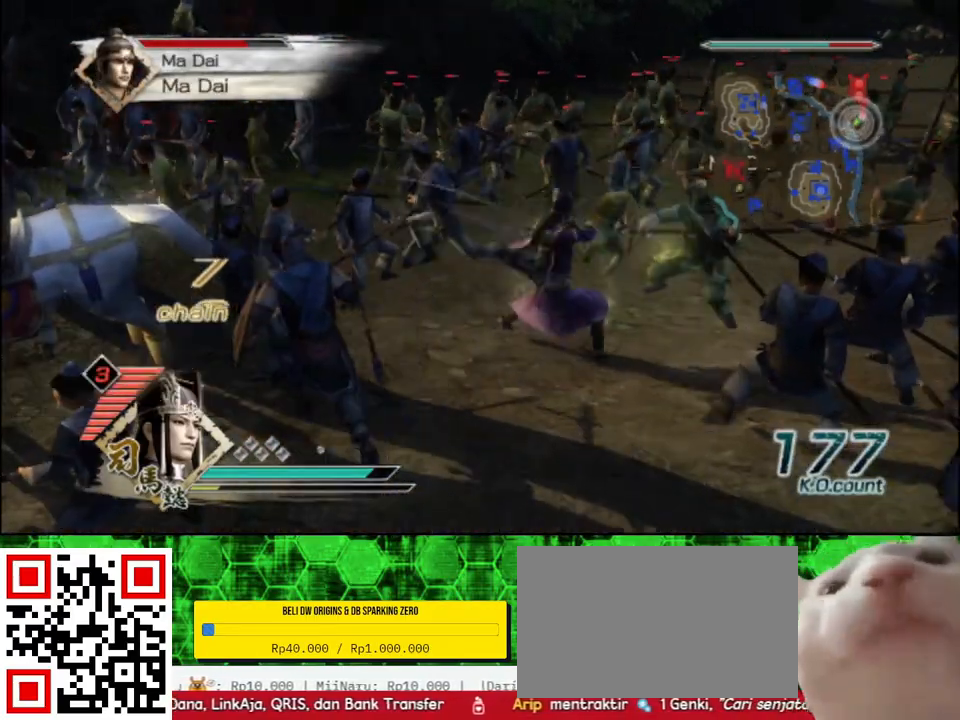
{"buttons": [], "left_stick": "up-right", "right_stick": "center", "events": [[33, "left_stick", "right"], [300, "left_stick", "up-right"], [350, "Y", "down"], [467, "Y", "up"]]}
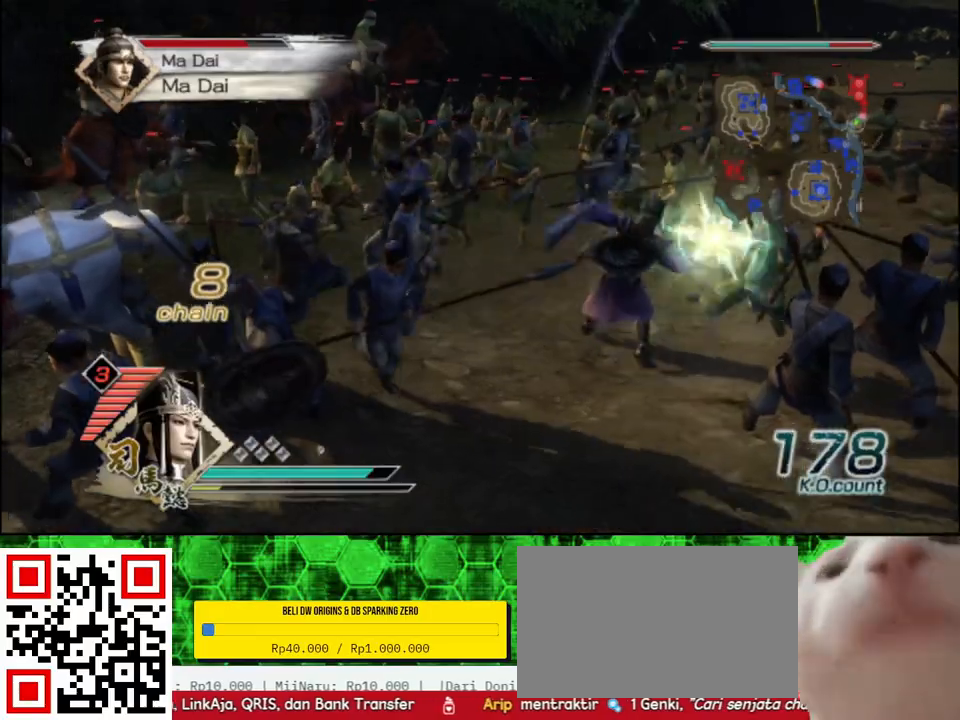
{"buttons": ["Y"], "left_stick": "up-right", "right_stick": "center", "events": [[50, "Y", "down"], [167, "Y", "up"], [267, "Y", "down"], [383, "Y", "up"], [467, "Y", "down"]]}
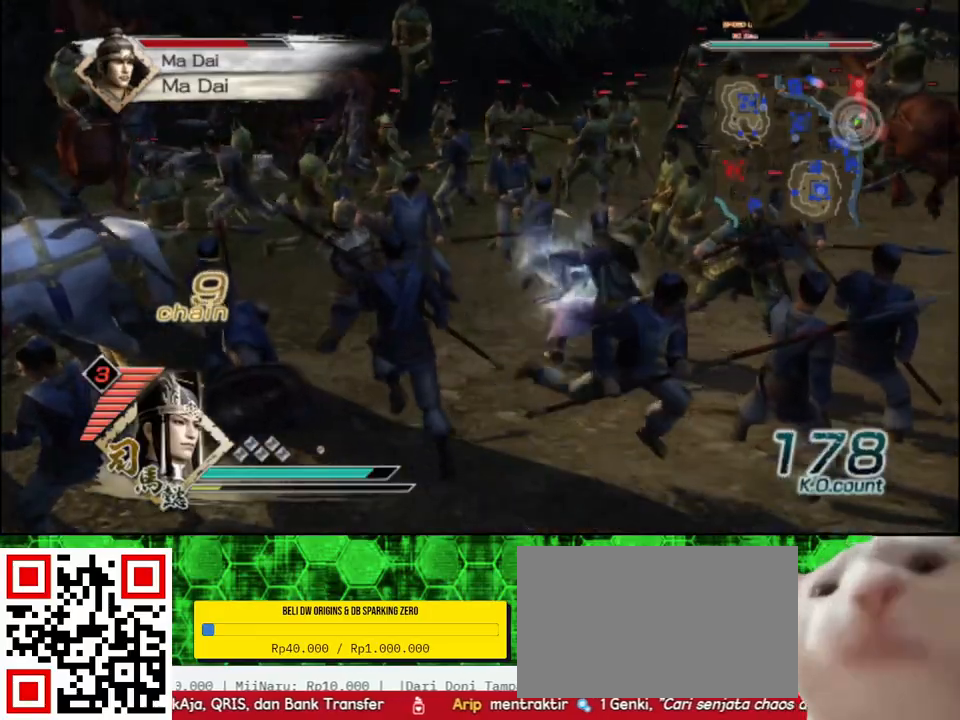
{"buttons": [], "left_stick": "right", "right_stick": "center", "events": [[83, "Y", "up"], [167, "Y", "down"], [300, "Y", "up"], [367, "Y", "down"], [367, "left_stick", "right"], [500, "Y", "up"]]}
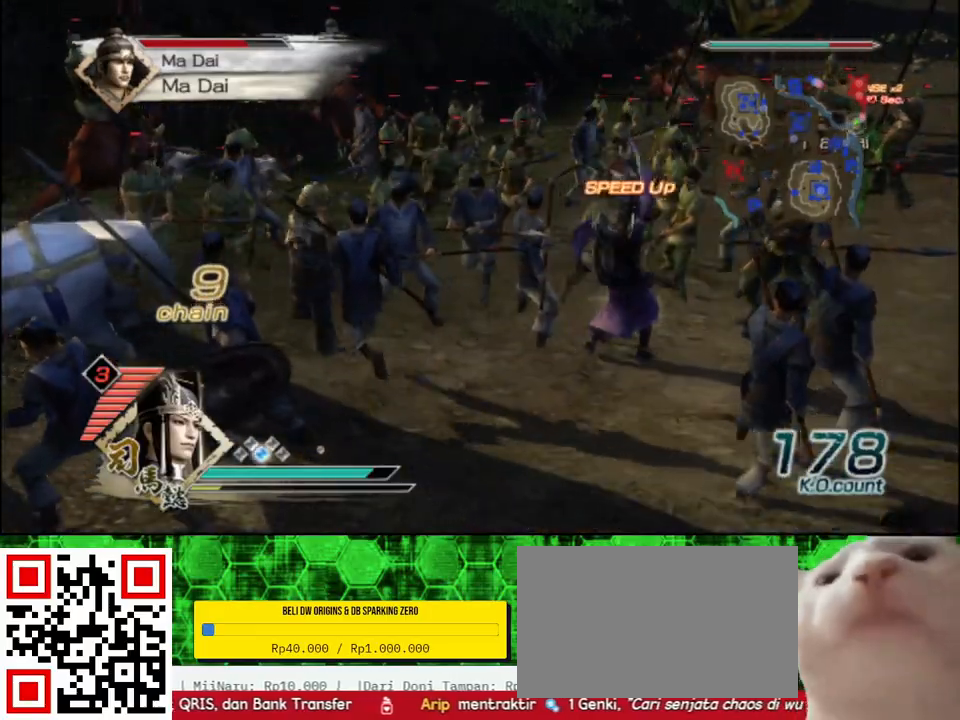
{"buttons": ["X"], "left_stick": "up-right", "right_stick": "center"}
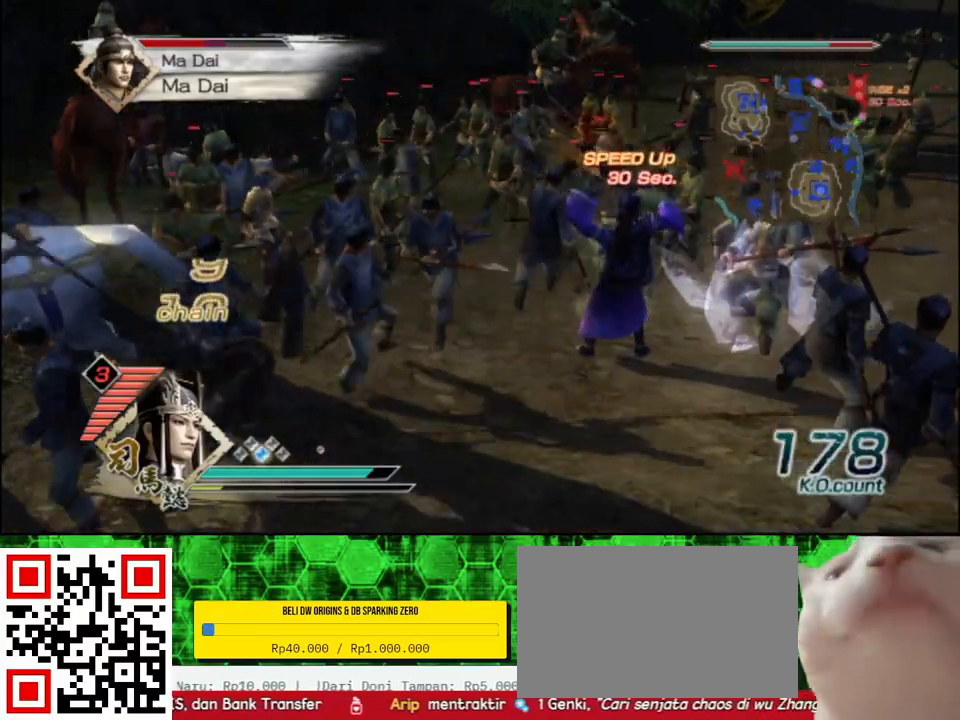
{"buttons": [], "left_stick": "right", "right_stick": "center"}
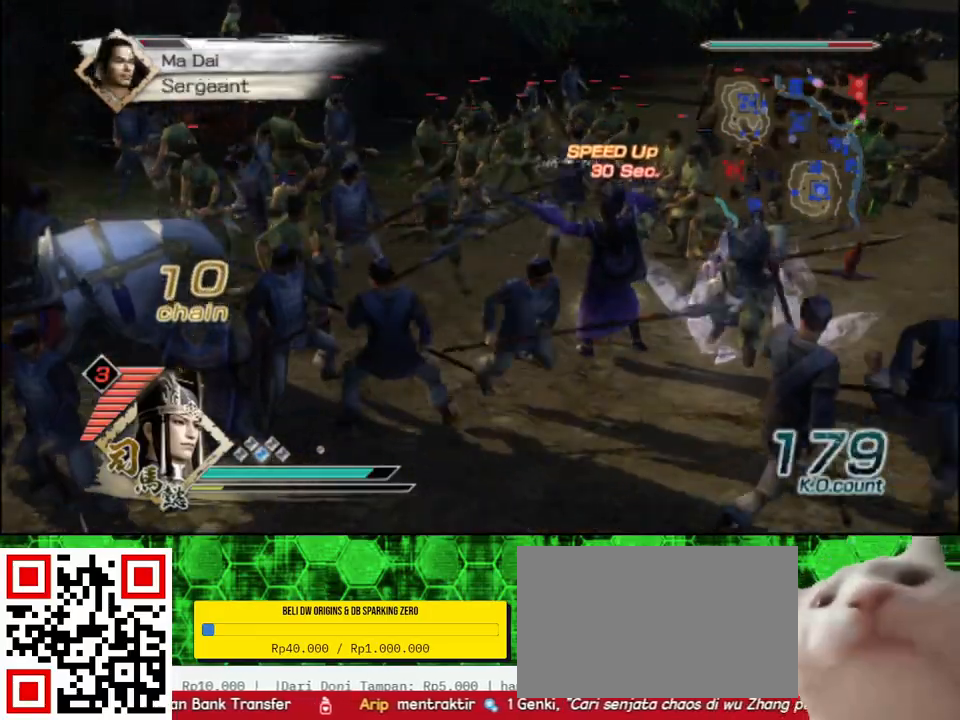
{"buttons": ["X"], "left_stick": "right", "right_stick": "center"}
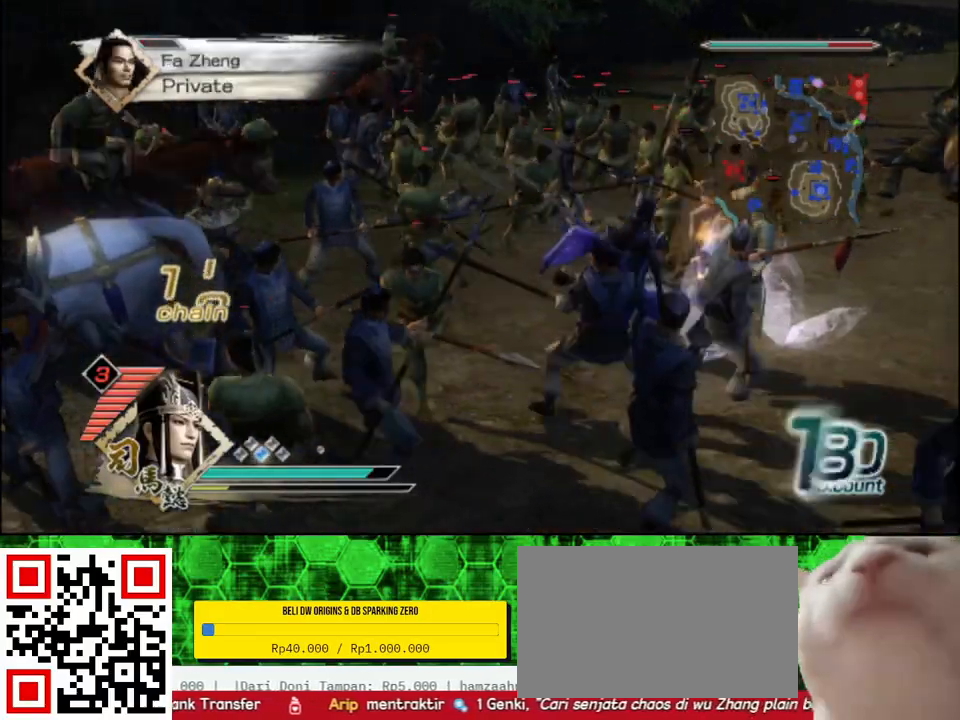
{"buttons": [], "left_stick": "up-right", "right_stick": "center"}
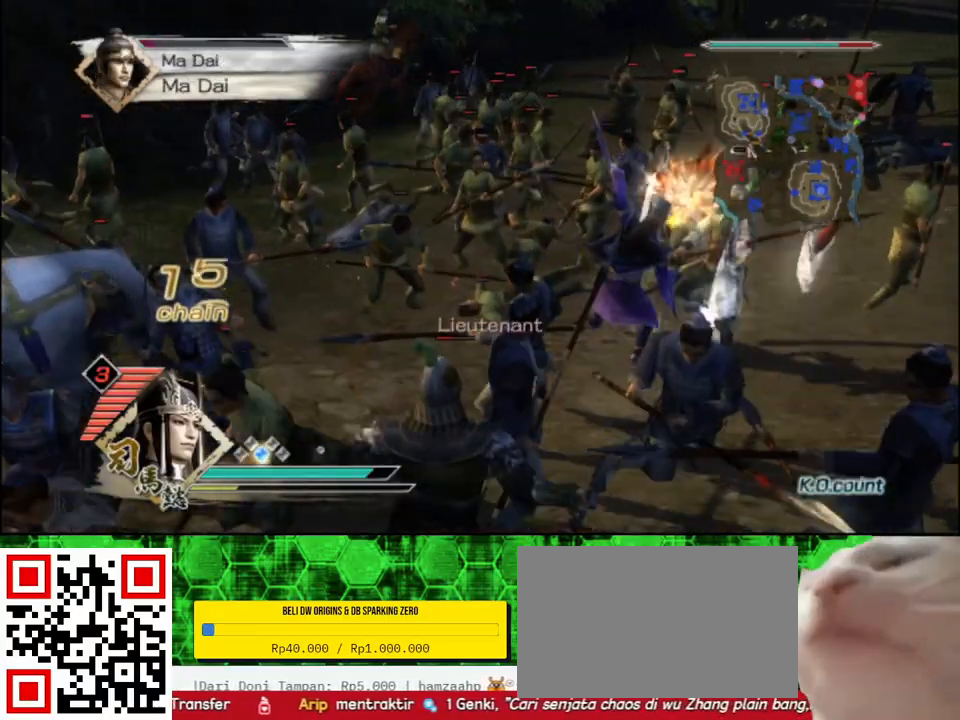
{"buttons": [], "left_stick": "up-right", "right_stick": "center", "events": []}
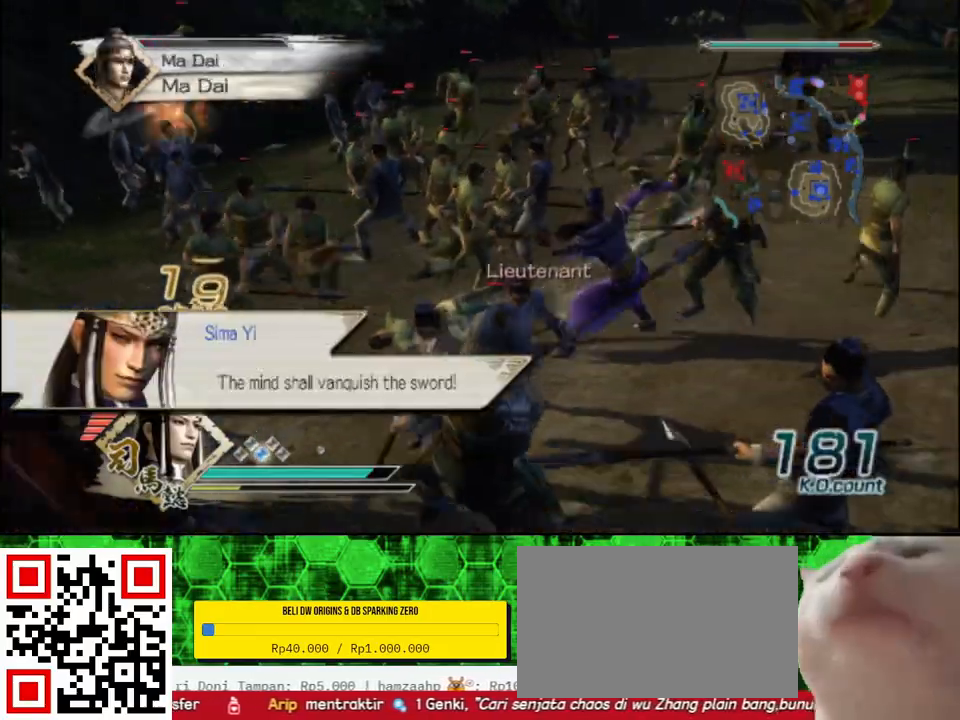
{"buttons": [], "left_stick": "down", "right_stick": "center", "events": [[50, "right_stick", "left"], [67, "left_stick", "center"], [300, "left_stick", "down"], [317, "right_stick", "center"]]}
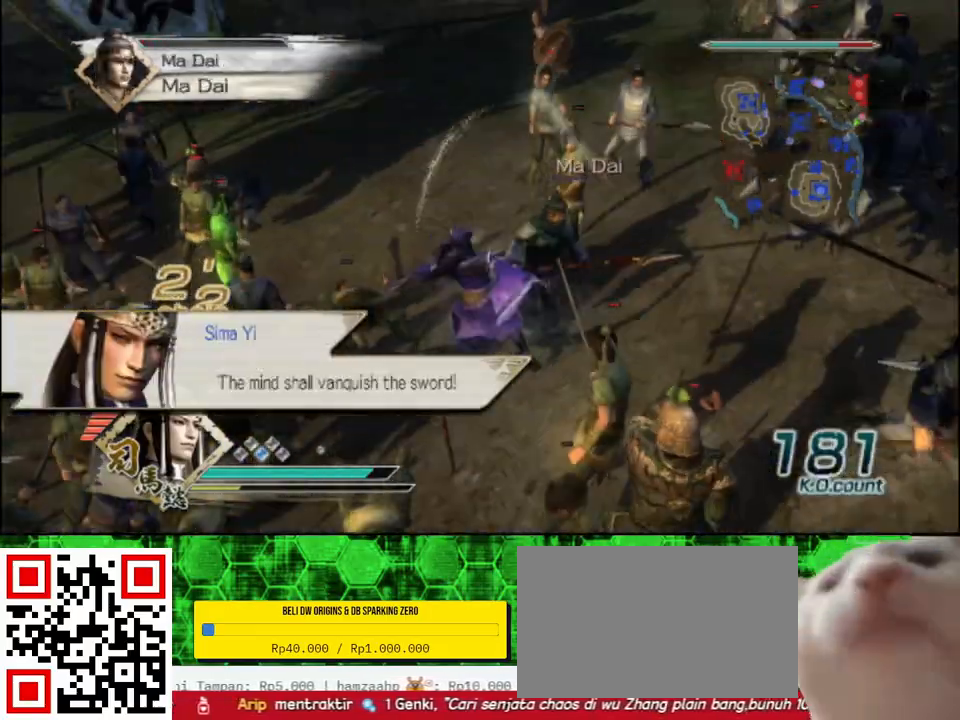
{"buttons": [], "left_stick": "up", "right_stick": "center", "events": [[200, "left_stick", "center"], [250, "left_stick", "up"], [350, "left_stick", "center"], [417, "left_stick", "up"]]}
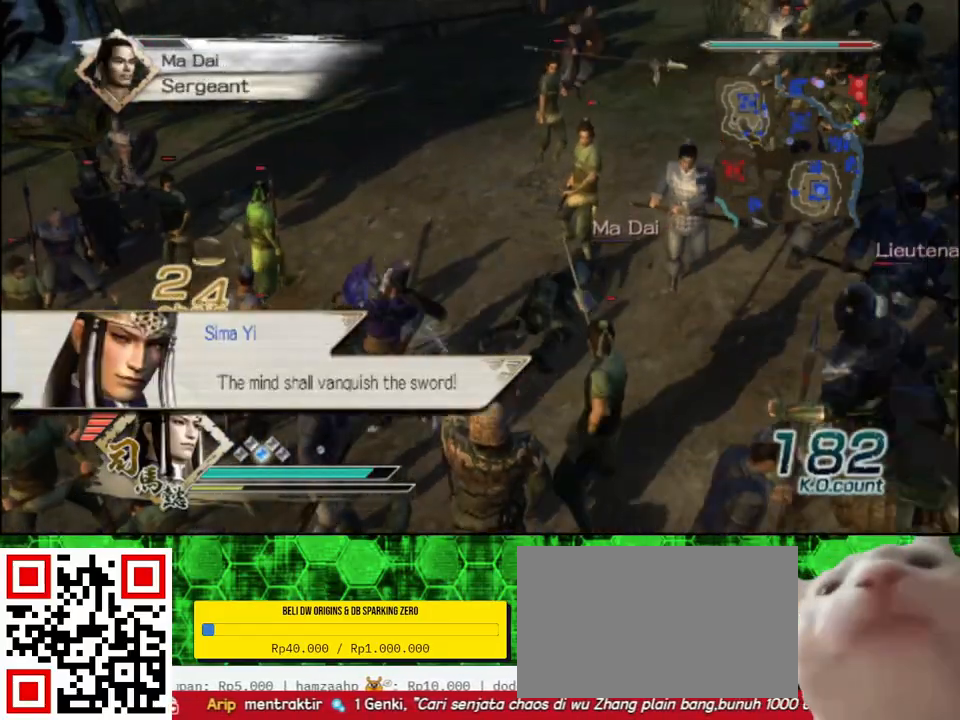
{"buttons": [], "left_stick": "up-right", "right_stick": "center", "events": [[17, "left_stick", "up-right"]]}
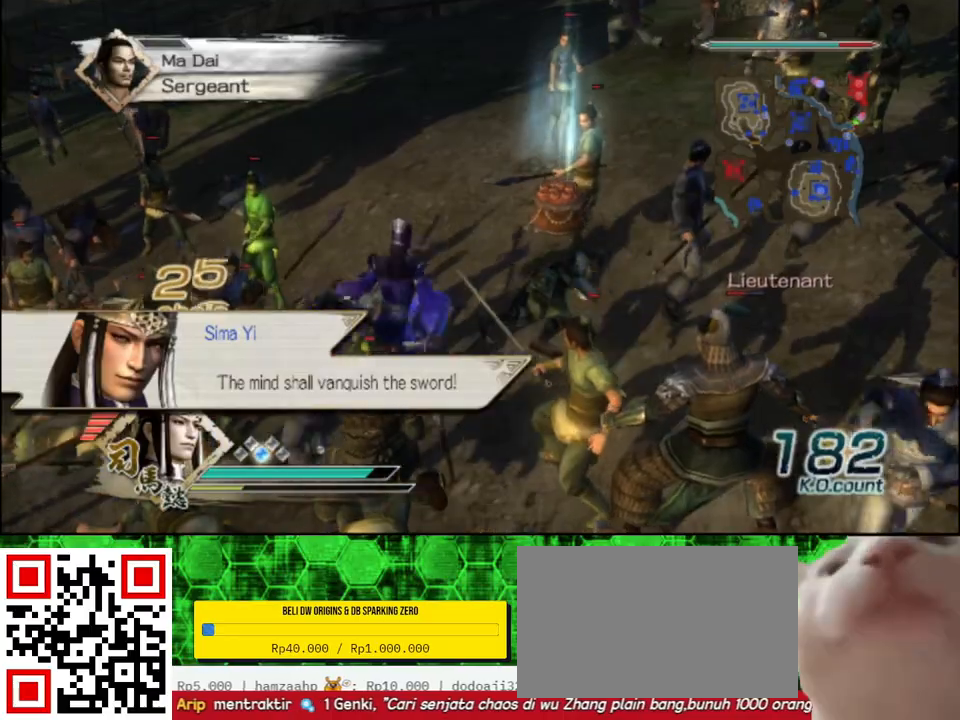
{"buttons": [], "left_stick": "down-right", "right_stick": "center", "events": [[17, "right_stick", "left"], [250, "left_stick", "right"], [300, "right_stick", "center"], [350, "left_stick", "down-right"]]}
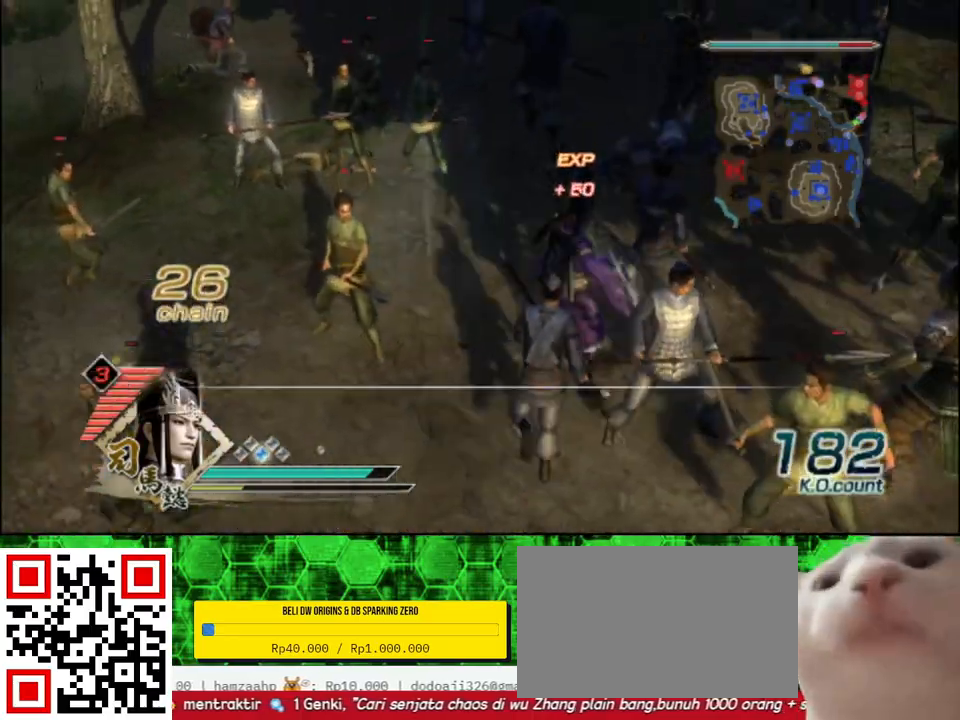
{"buttons": ["X"], "left_stick": "center", "right_stick": "center"}